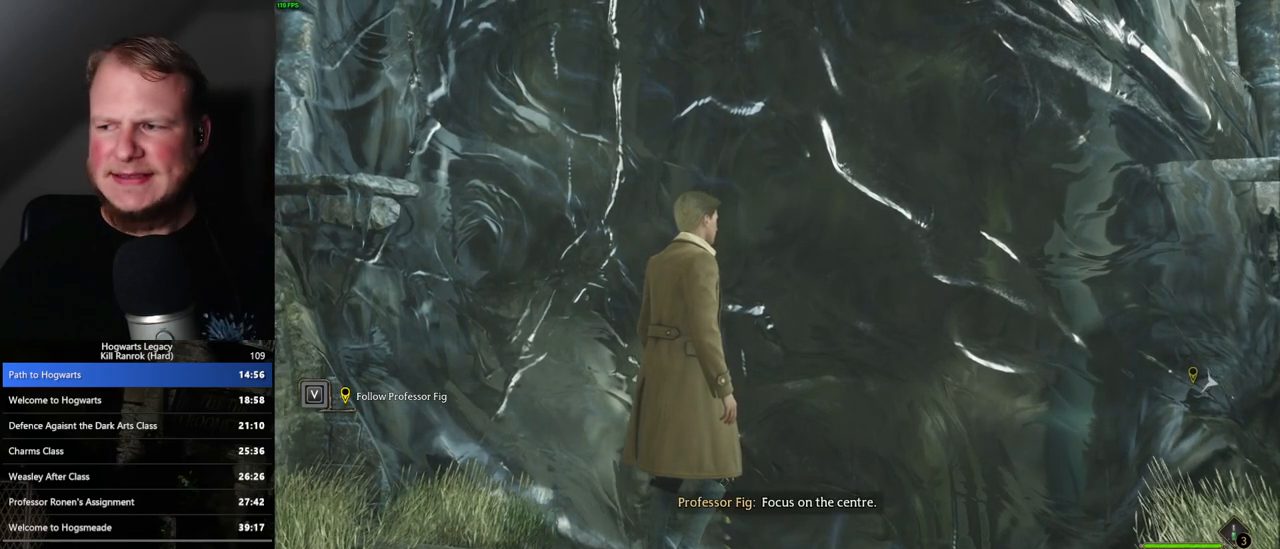
Gameplay with keyboard and mouse; each line is a JSON object with the keys and mouse buttons held at the frame after it. "events" lists presses ("down") and releases ("up") of ".", "/", "0", "1", "2", "3", "4", "5", "6", "7", "8", "9", "a", "alt_l", "alt_r", "b", "backslash", "backspace", "c", "caps_lock", "comma", "ctrl_l", "ctrl_r", "d", "e", "equals", "escape", "f", "f1", "f10", "f11", "f12", "f2", "f3", "f4", "f5", "f6", "f7", "f8", "f9", "g", "h", "i", "j", "k", "l", "lbracket", "m", "minus", "n", "o", "p", "q", "quote", "r", "rbracket", "return", "s", "semicolon", "shift_l", "shift_r", "space", "super_l", "super_r", "t", "tab", "tilde", "u", "v", "w", "x", "y", "z", "mouse_left", "mouse_wheel", "mouse_right", "mouse_mb4" and "mouse_mb5" between this image and that frame as [ms after this image, input, new state], when the widget could be followed in between. "mouse_left", "mouse_wheel", "mouse_right", "mouse_mb4", "mouse_mb5" = the "left", "wheel", "right", "mb4", "mb5" buttons of the "mouse" list. No other keys are recorded. "wheel" means that the mouse wheel is clicked or scrolled. Mouse movement is not recorded.
{"keys": [], "mouse": ["left"], "events": [[500, "mouse_left", "down"]]}
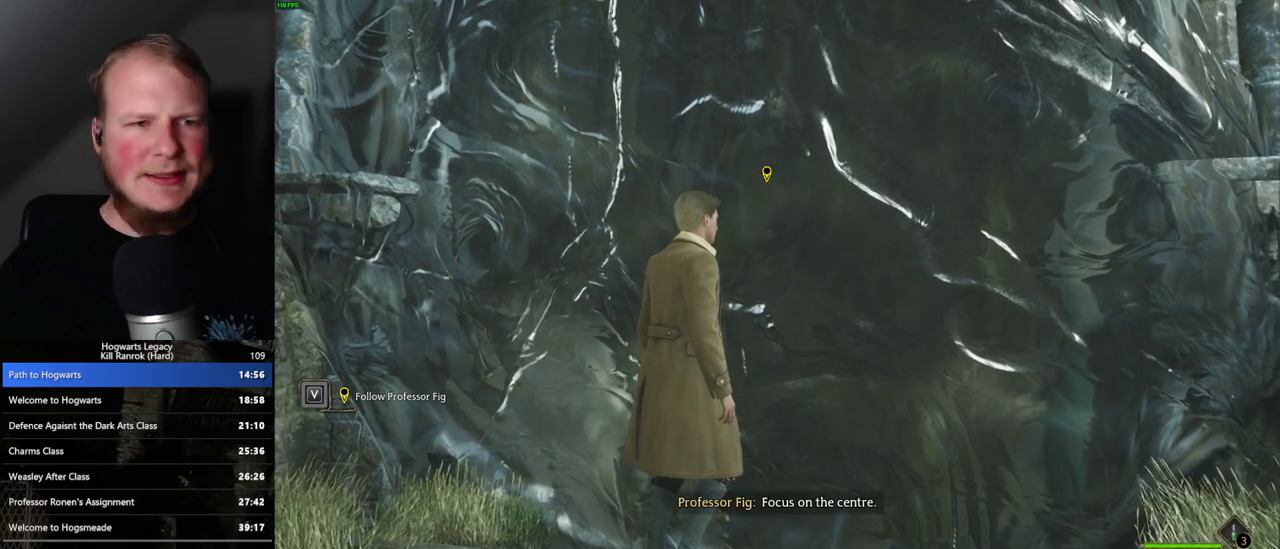
{"keys": [], "mouse": ["left"], "events": [[50, "mouse_left", "up"], [133, "mouse_left", "down"], [217, "mouse_left", "up"], [300, "mouse_left", "down"], [367, "mouse_left", "up"], [467, "mouse_left", "down"]]}
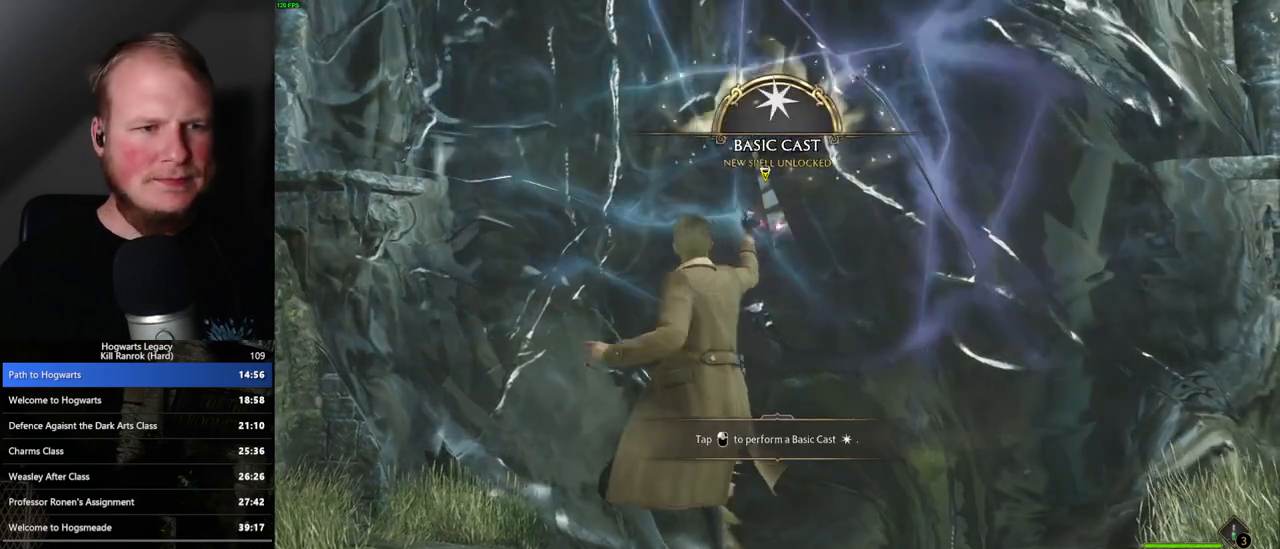
{"keys": [], "mouse": [], "events": [[33, "mouse_left", "up"], [117, "mouse_left", "down"], [200, "mouse_left", "up"], [283, "mouse_left", "down"], [350, "mouse_left", "up"], [400, "mouse_left", "down"], [500, "mouse_left", "up"]]}
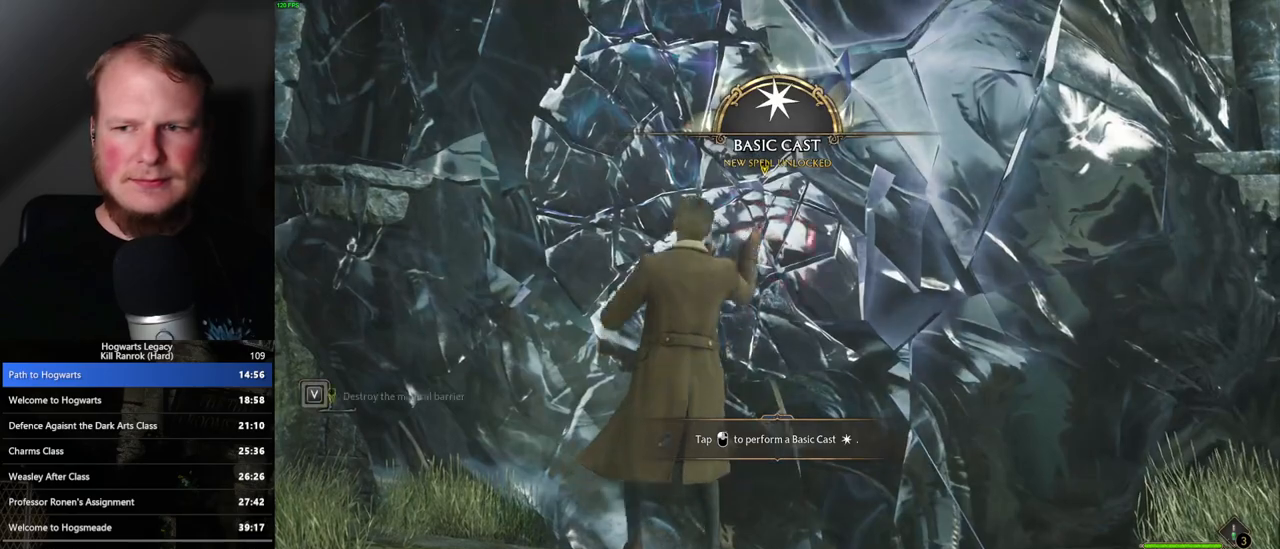
{"keys": [], "mouse": [], "events": [[83, "mouse_left", "down"], [150, "mouse_left", "up"]]}
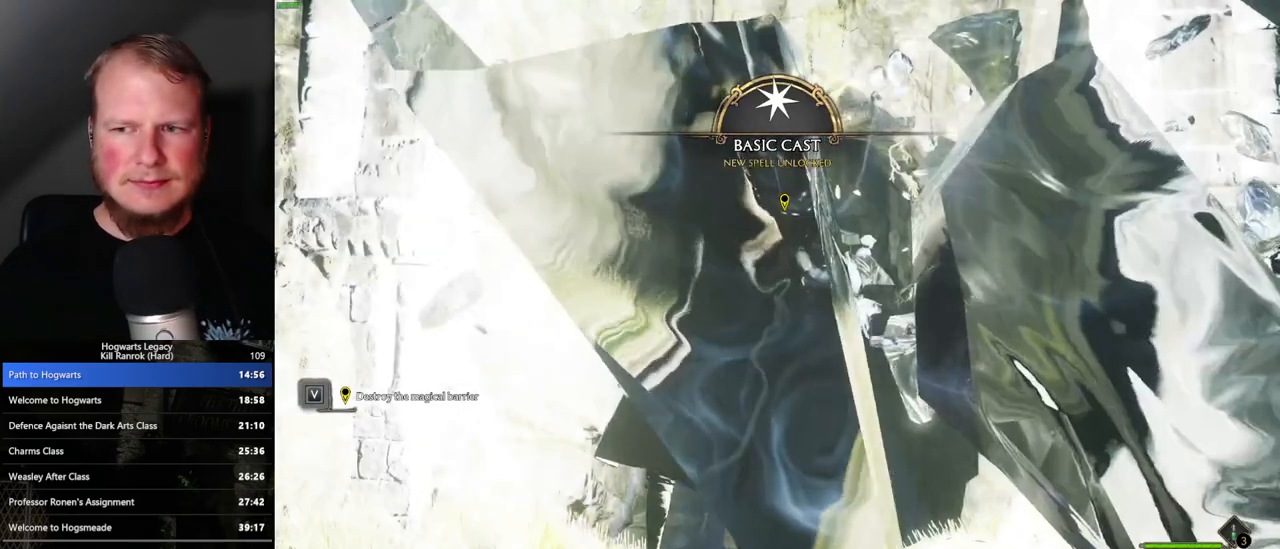
{"keys": [], "mouse": [], "events": []}
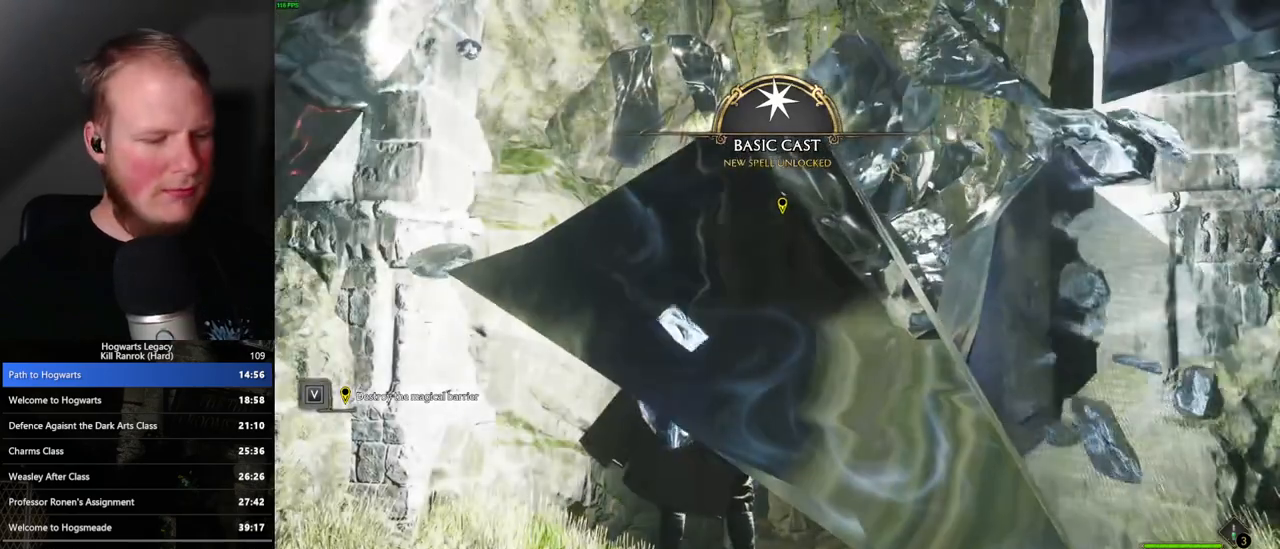
{"keys": [], "mouse": [], "events": []}
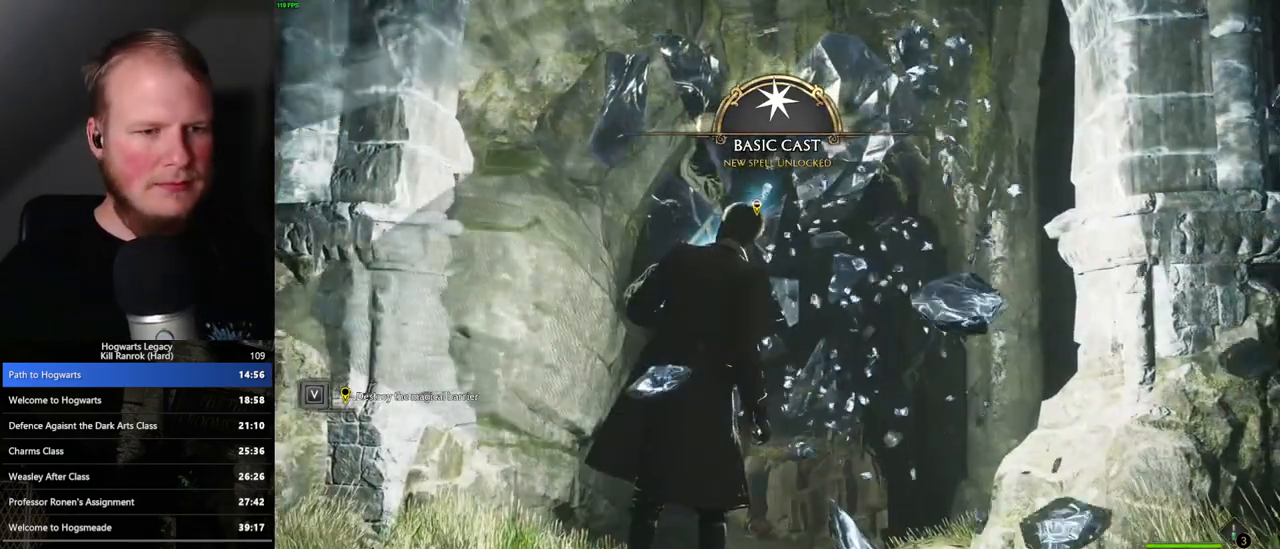
{"keys": ["w"], "mouse": [], "events": [[283, "w", "down"]]}
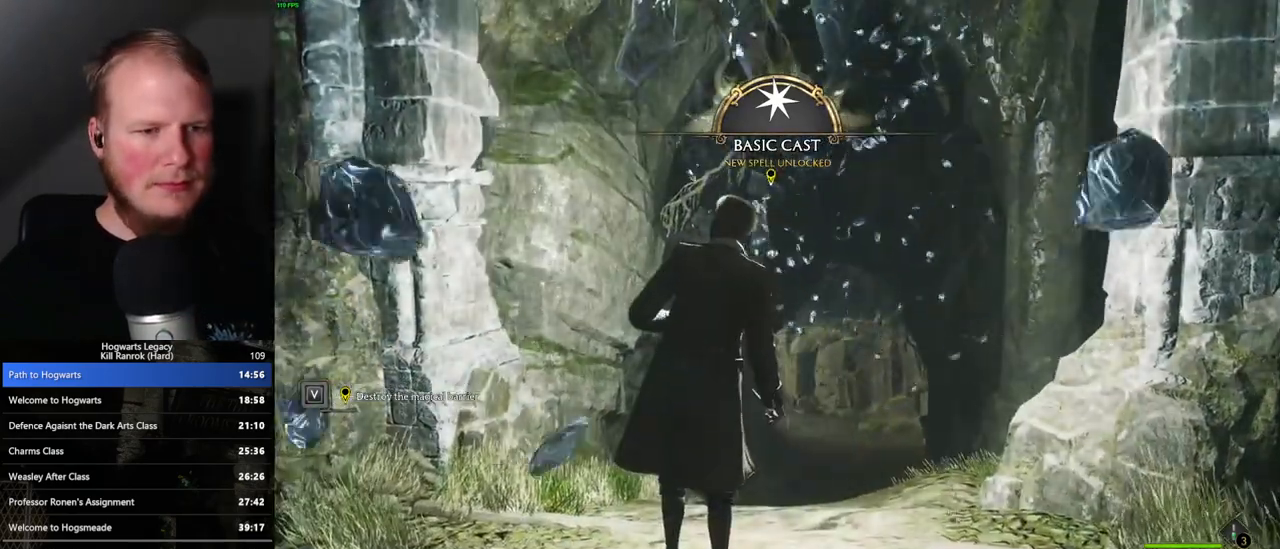
{"keys": ["w"], "mouse": [], "events": []}
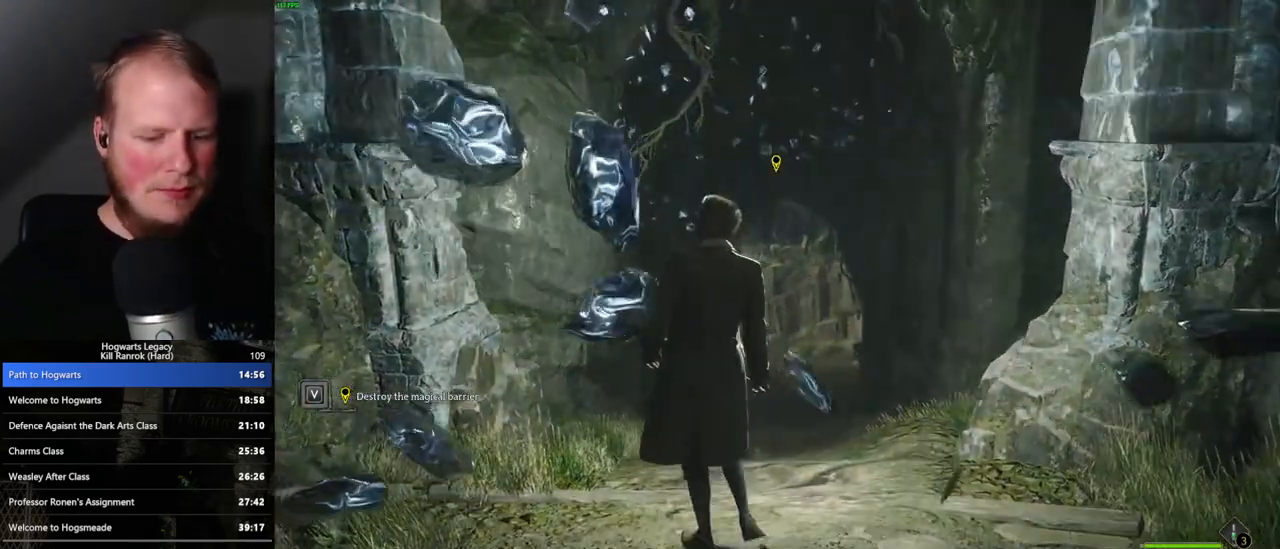
{"keys": ["w"], "mouse": [], "events": [[133, "space", "down"], [200, "space", "up"], [350, "space", "down"], [433, "space", "up"]]}
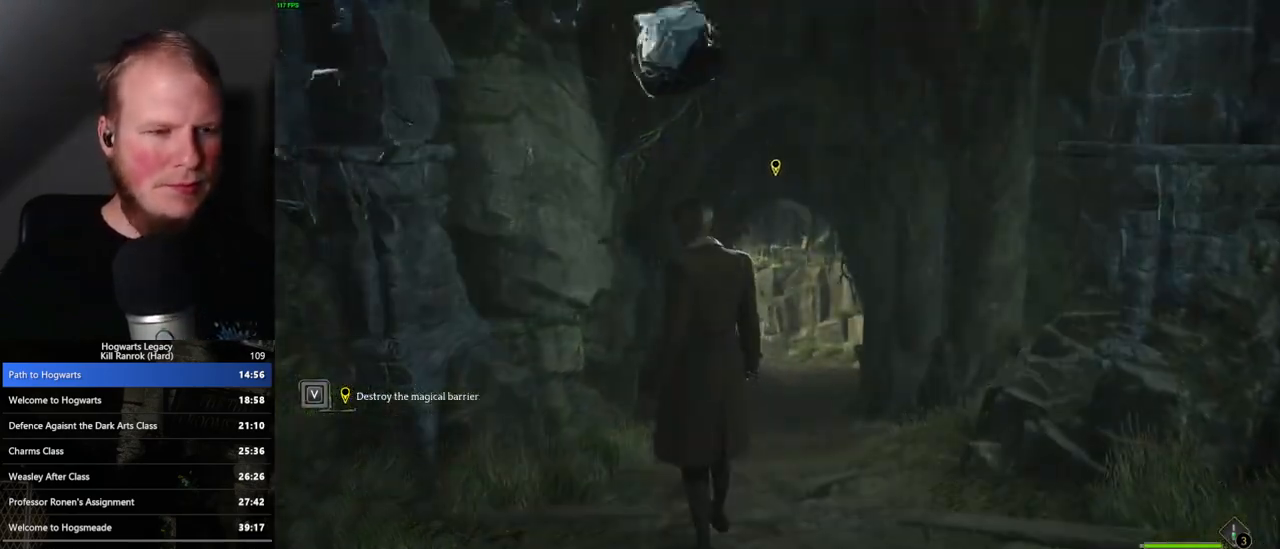
{"keys": ["w"], "mouse": [], "events": [[50, "space", "down"], [100, "space", "up"], [217, "space", "down"], [267, "space", "up"], [383, "space", "down"], [417, "space", "up"]]}
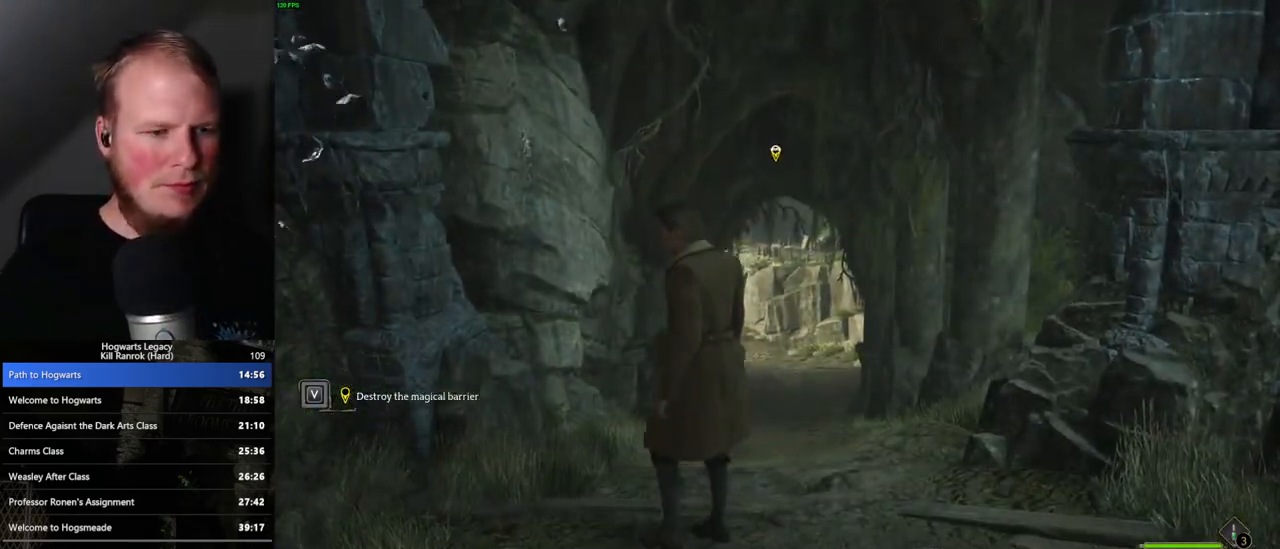
{"keys": ["w"], "mouse": [], "events": [[50, "space", "down"], [83, "space", "up"], [200, "space", "down"], [250, "space", "up"]]}
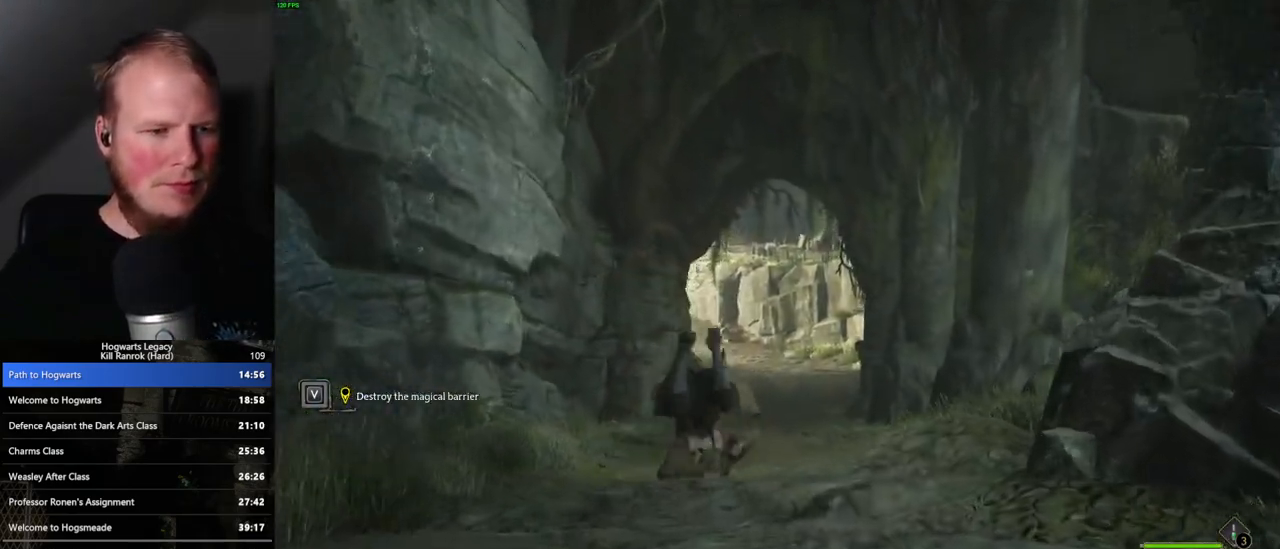
{"keys": ["w"], "mouse": [], "events": []}
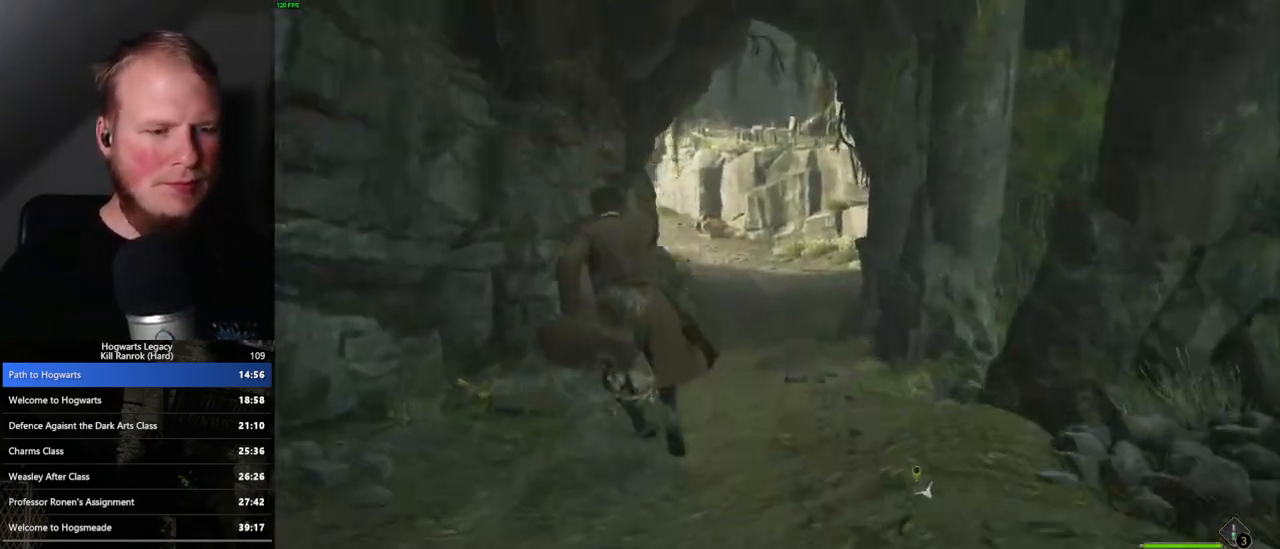
{"keys": ["w"], "mouse": [], "events": []}
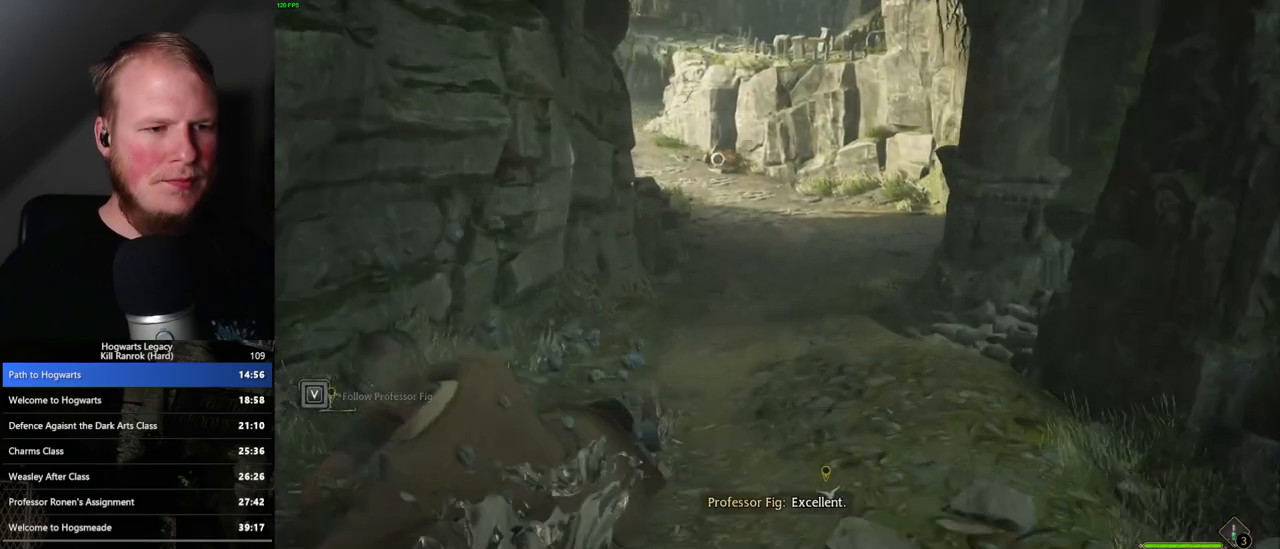
{"keys": [], "mouse": [], "events": [[450, "w", "up"]]}
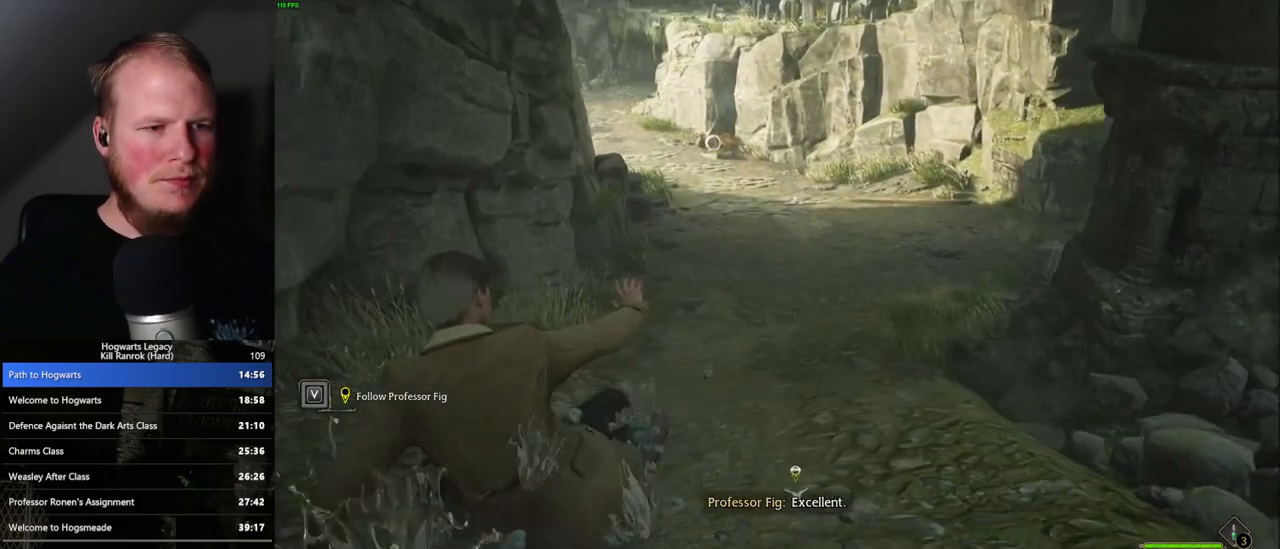
{"keys": ["space"], "mouse": [], "events": [[317, "space", "down"]]}
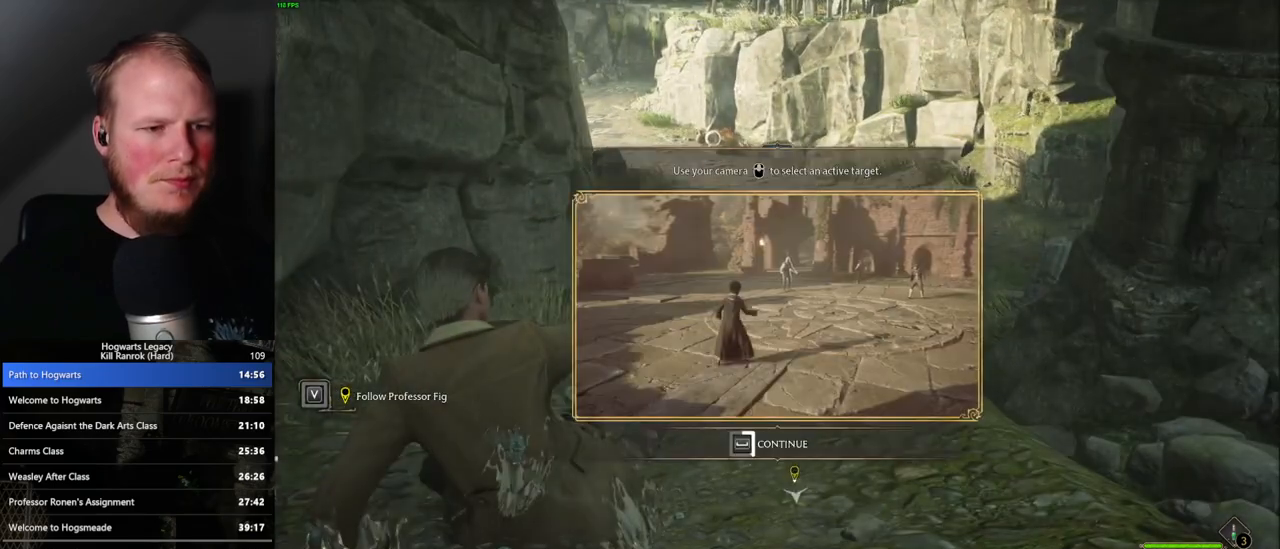
{"keys": ["space"], "mouse": [], "events": []}
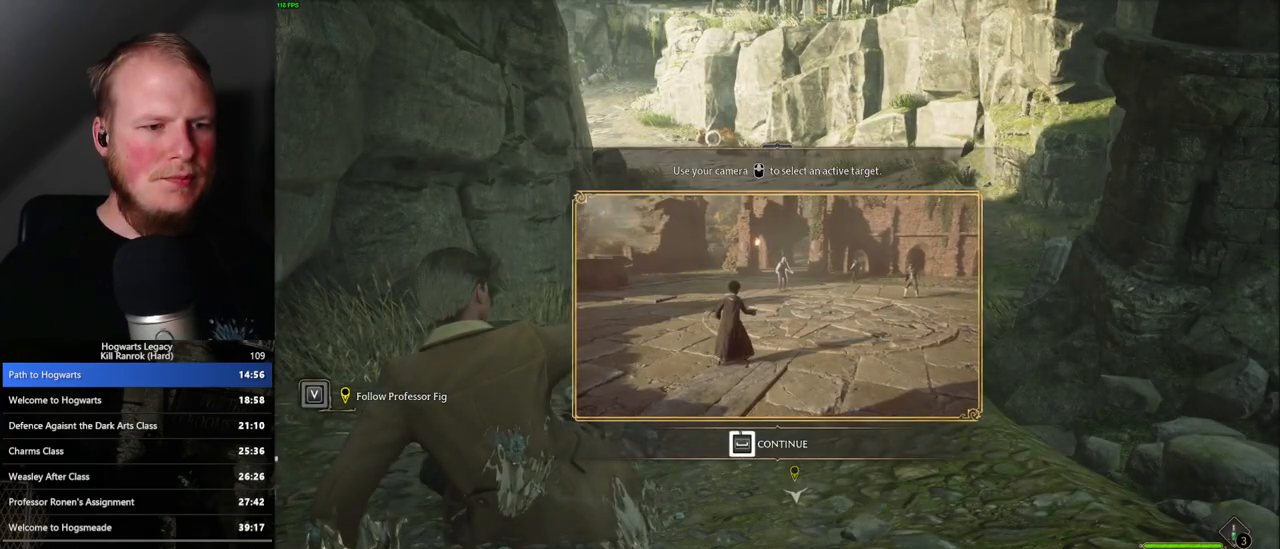
{"keys": ["space"], "mouse": [], "events": []}
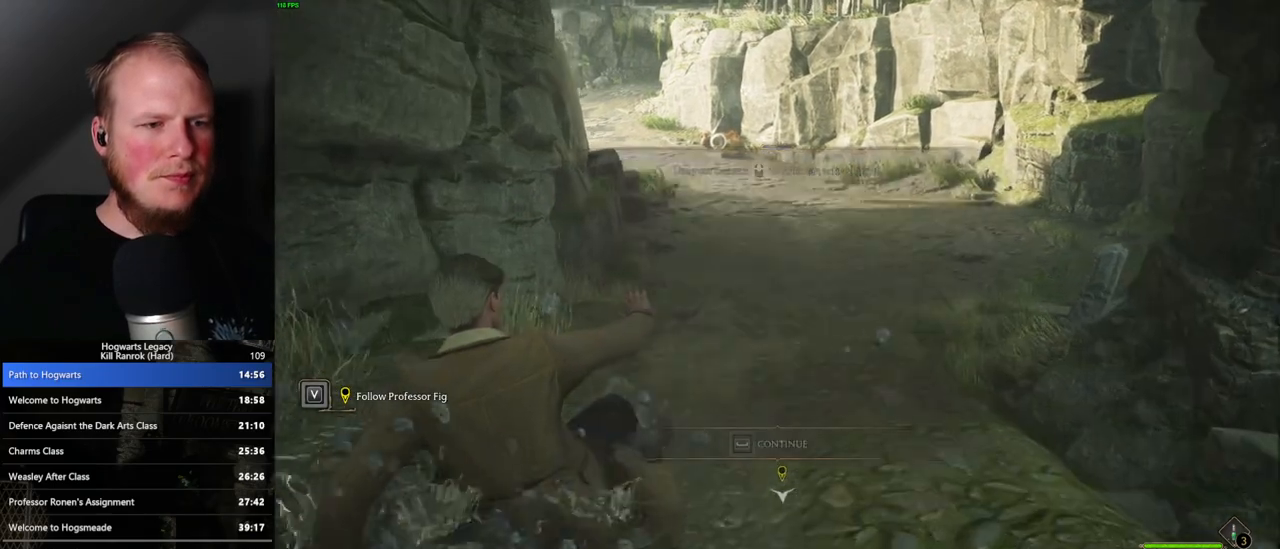
{"keys": ["w"], "mouse": [], "events": [[100, "space", "up"], [367, "w", "down"]]}
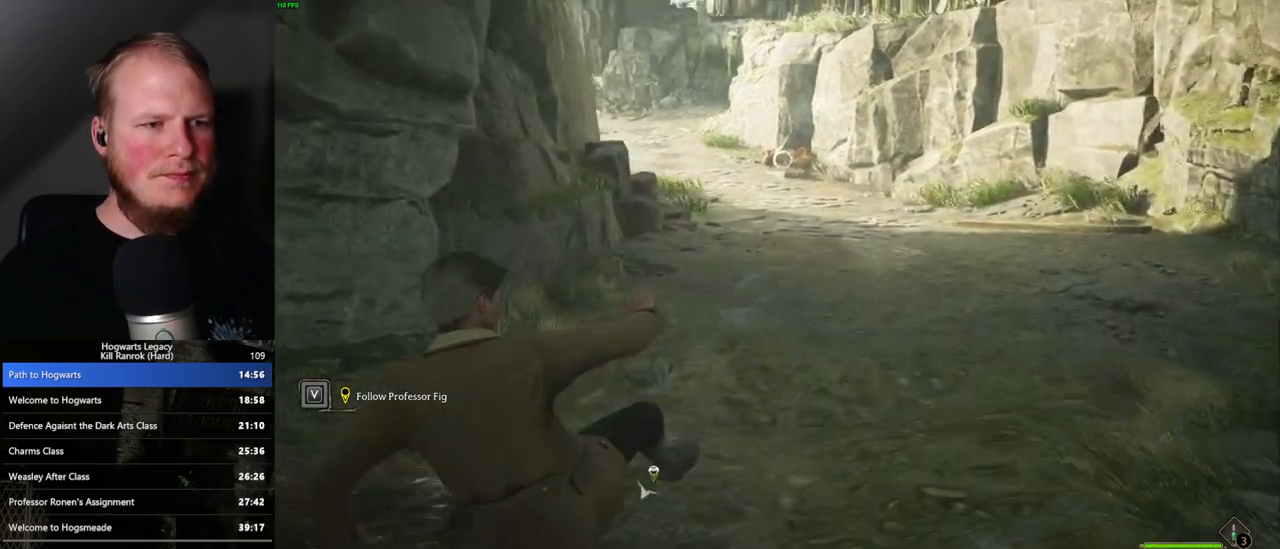
{"keys": ["w"], "mouse": [], "events": []}
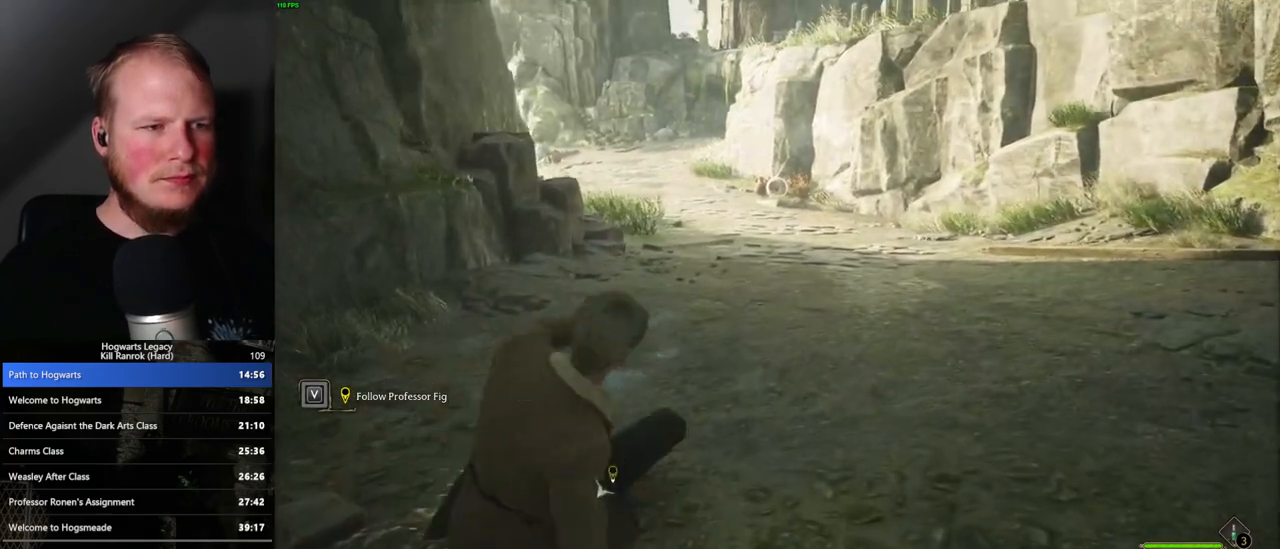
{"keys": ["space", "w"], "mouse": [], "events": [[350, "space", "down"], [450, "space", "up"], [500, "space", "down"]]}
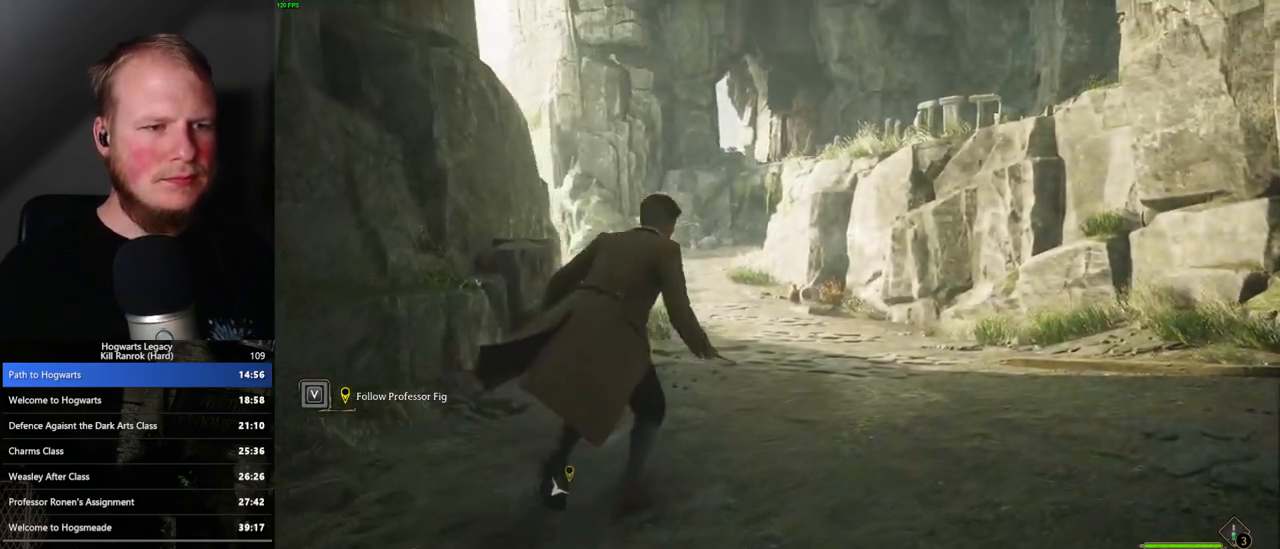
{"keys": ["w"], "mouse": [], "events": [[83, "space", "up"], [167, "space", "down"], [267, "space", "up"], [367, "space", "down"], [417, "space", "up"]]}
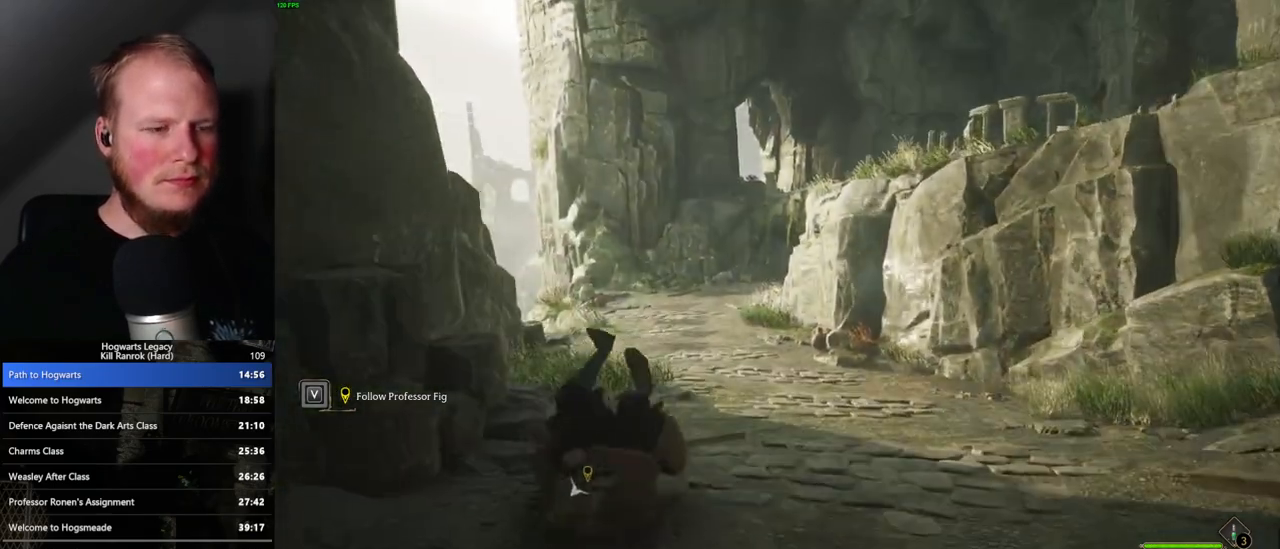
{"keys": ["space", "w"], "mouse": [], "events": [[33, "space", "down"], [83, "space", "up"], [183, "space", "down"], [233, "space", "up"], [350, "space", "down"], [400, "space", "up"], [500, "space", "down"]]}
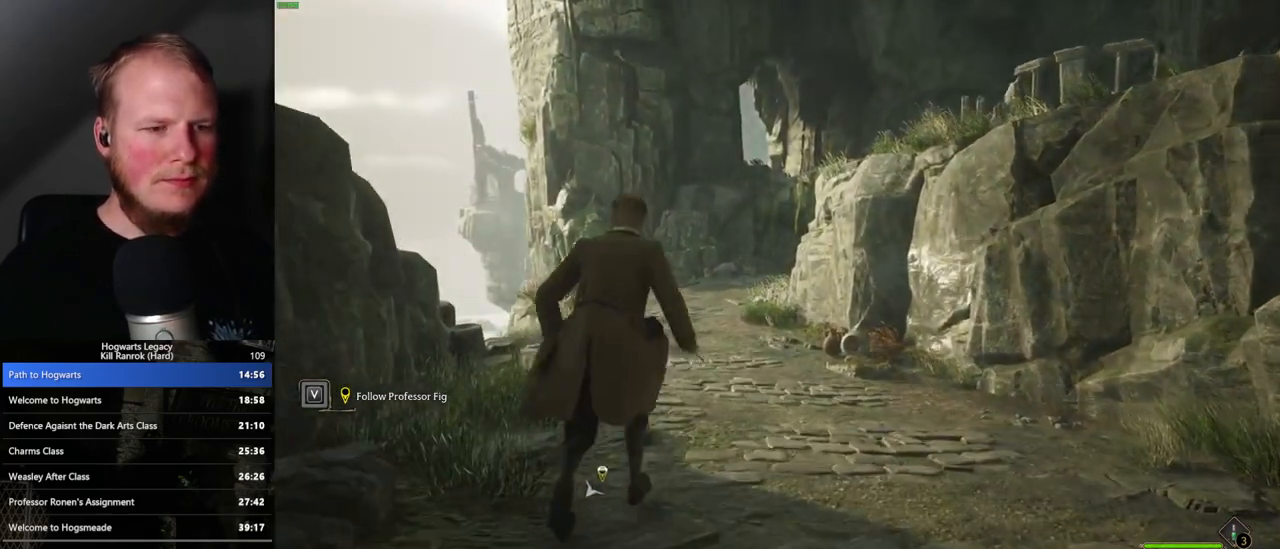
{"keys": ["space", "w"], "mouse": [], "events": [[67, "space", "up"], [150, "space", "down"], [200, "space", "up"], [317, "space", "down"], [383, "space", "up"], [483, "space", "down"]]}
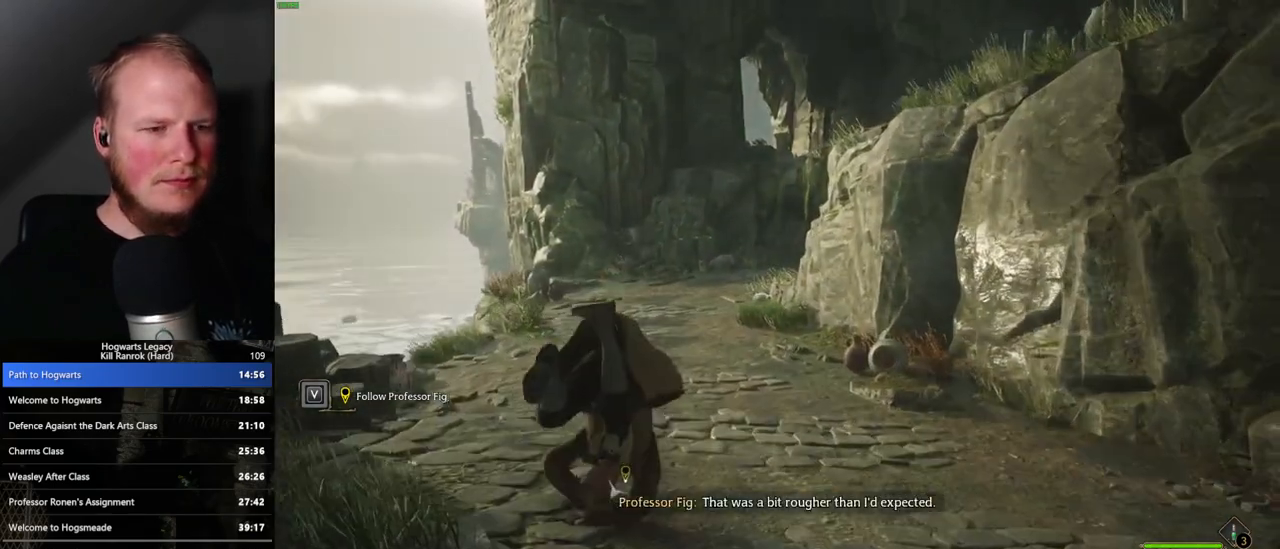
{"keys": ["space", "w"], "mouse": [], "events": [[67, "space", "up"], [150, "space", "down"], [217, "space", "up"], [317, "space", "down"], [367, "space", "up"], [483, "space", "down"]]}
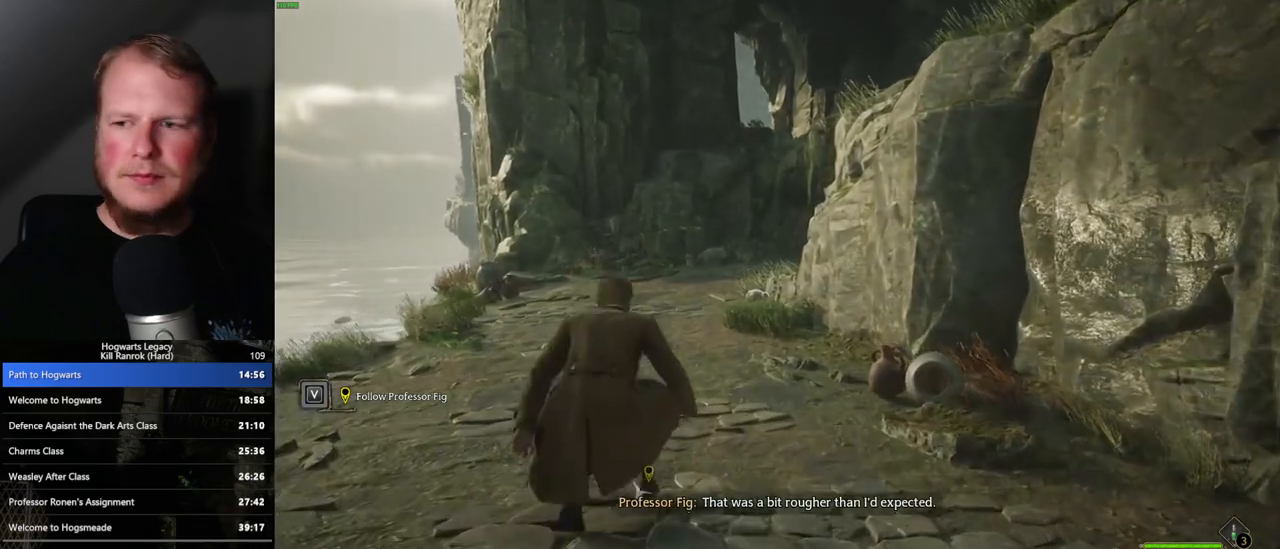
{"keys": ["space", "w"], "mouse": [], "events": [[33, "space", "up"], [150, "space", "down"], [200, "space", "up"], [300, "space", "down"], [367, "space", "up"], [450, "space", "down"]]}
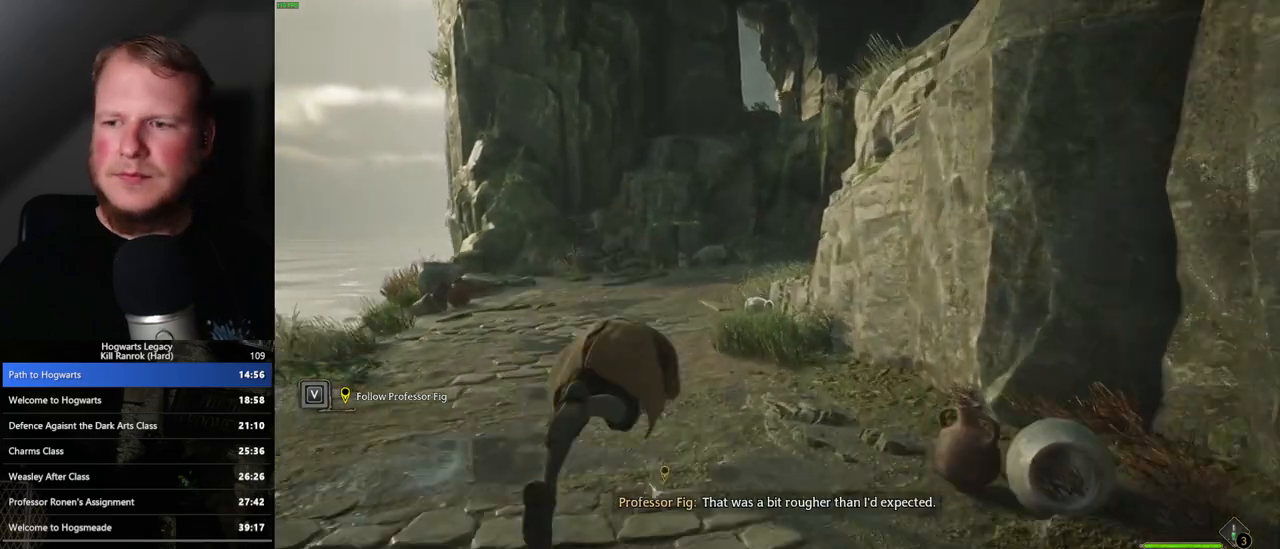
{"keys": ["space", "w"], "mouse": [], "events": [[17, "space", "up"], [117, "space", "down"], [167, "space", "up"], [283, "space", "down"], [350, "space", "up"], [467, "space", "down"]]}